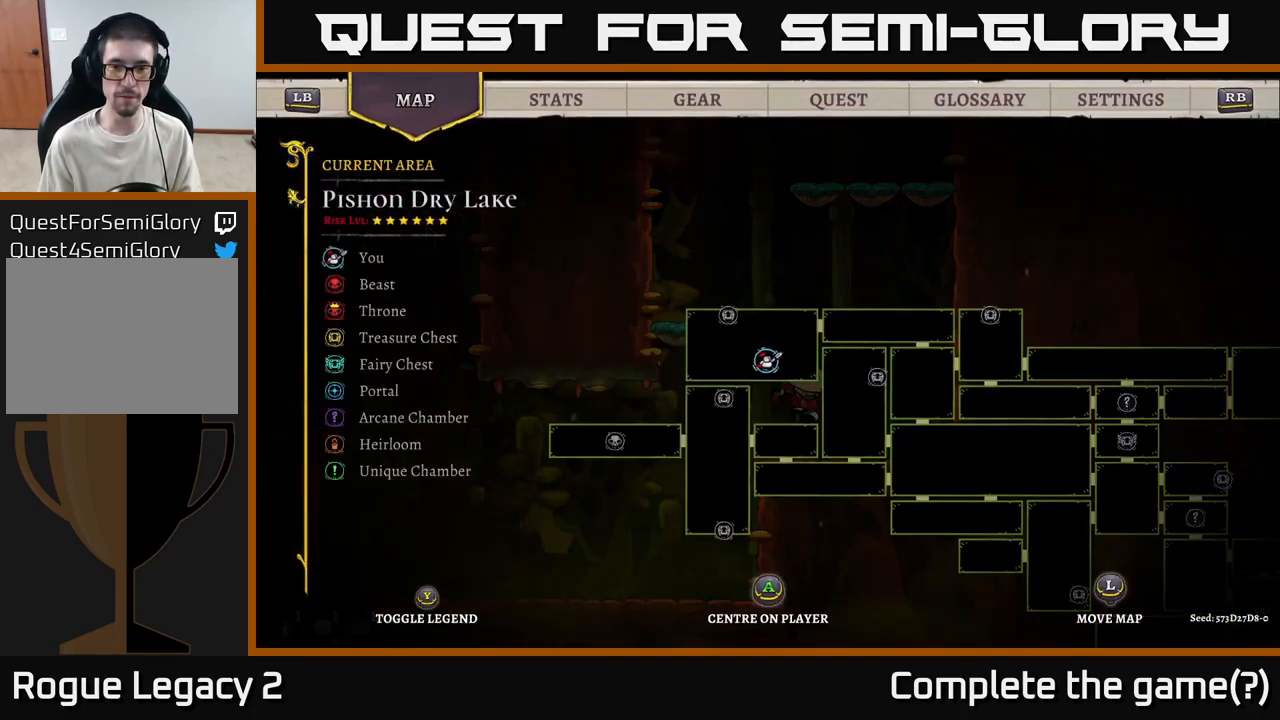
Gameplay with a controller (Xbox layout); each line is a JSON object with the inputs held at the frame after it. "events" lists button and stick changes between this image and that frame as [ms after this image, input, new state], when the widget could be followed in between.
{"buttons": [], "left_stick": "center", "right_stick": "center", "events": [[200, "left_stick", "down-right"], [451, "left_stick", "center"]]}
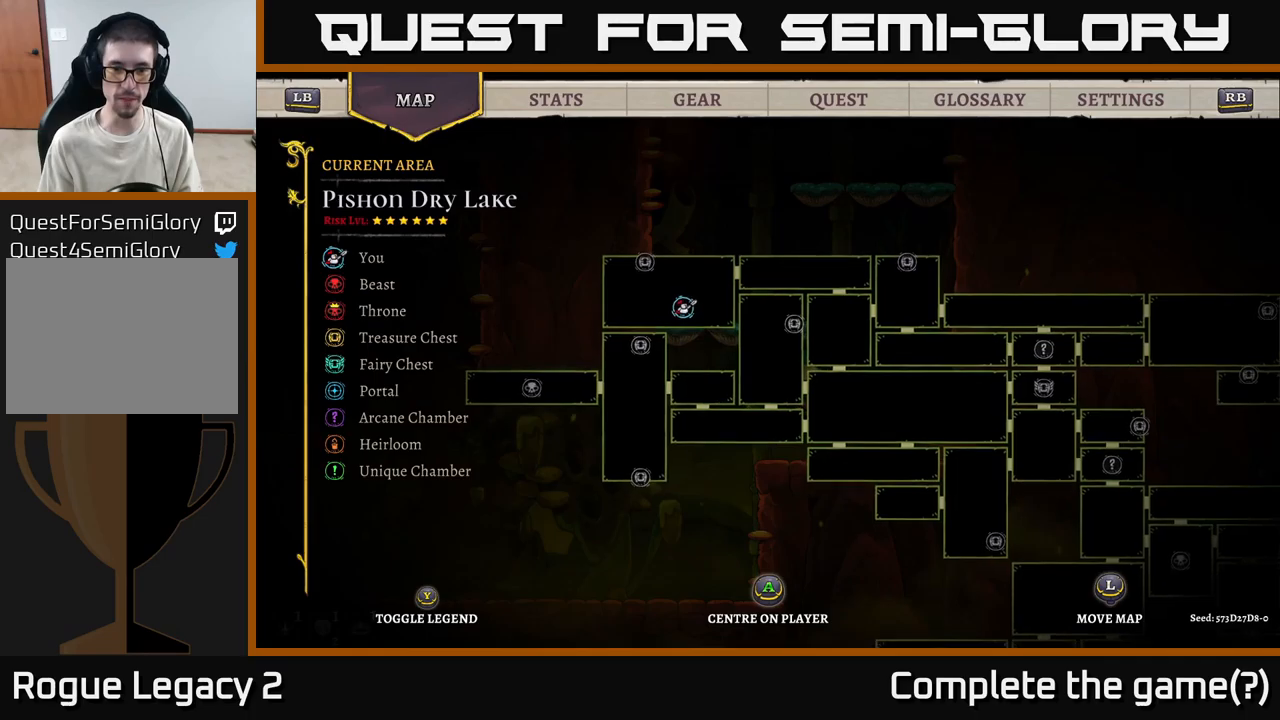
{"buttons": [], "left_stick": "down-left", "right_stick": "center", "events": [[100, "left_stick", "right"], [283, "left_stick", "down"], [500, "left_stick", "down-left"]]}
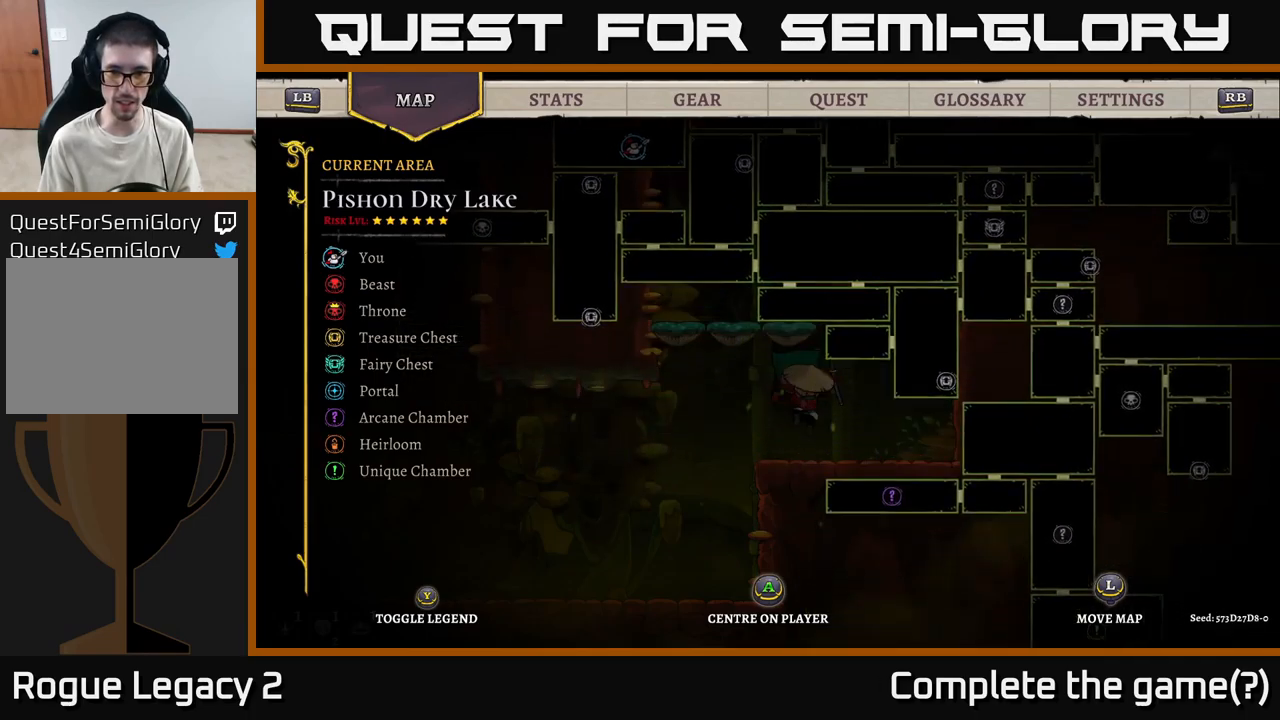
{"buttons": [], "left_stick": "down", "right_stick": "center", "events": [[250, "left_stick", "up-left"], [433, "left_stick", "down"]]}
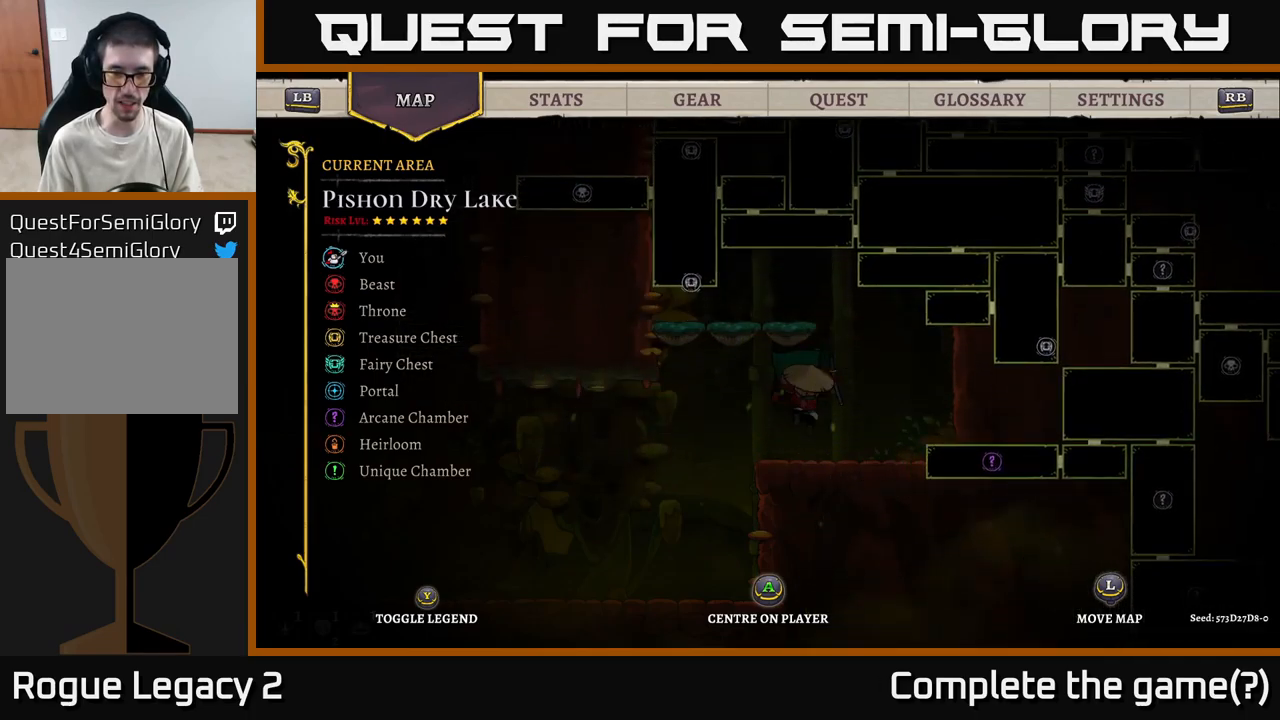
{"buttons": [], "left_stick": "down-left", "right_stick": "center", "events": [[317, "left_stick", "down-left"]]}
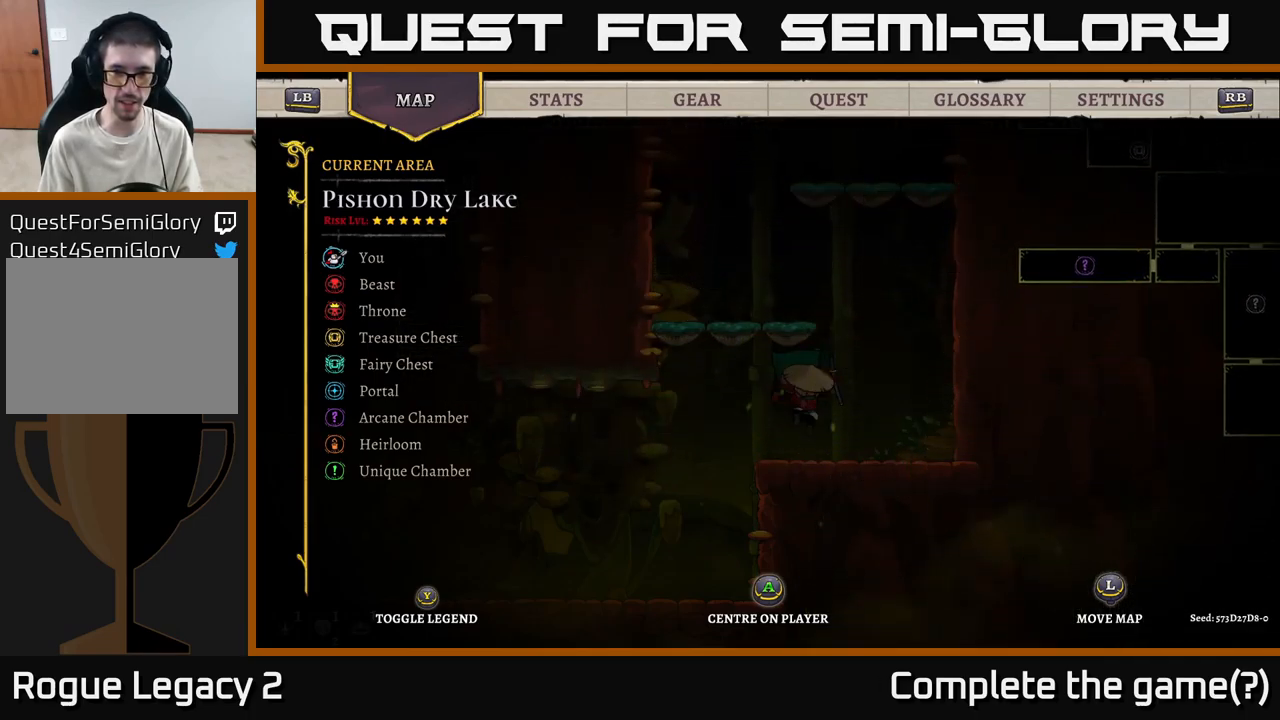
{"buttons": [], "left_stick": "right", "right_stick": "center", "events": [[100, "left_stick", "down-right"], [150, "left_stick", "right"]]}
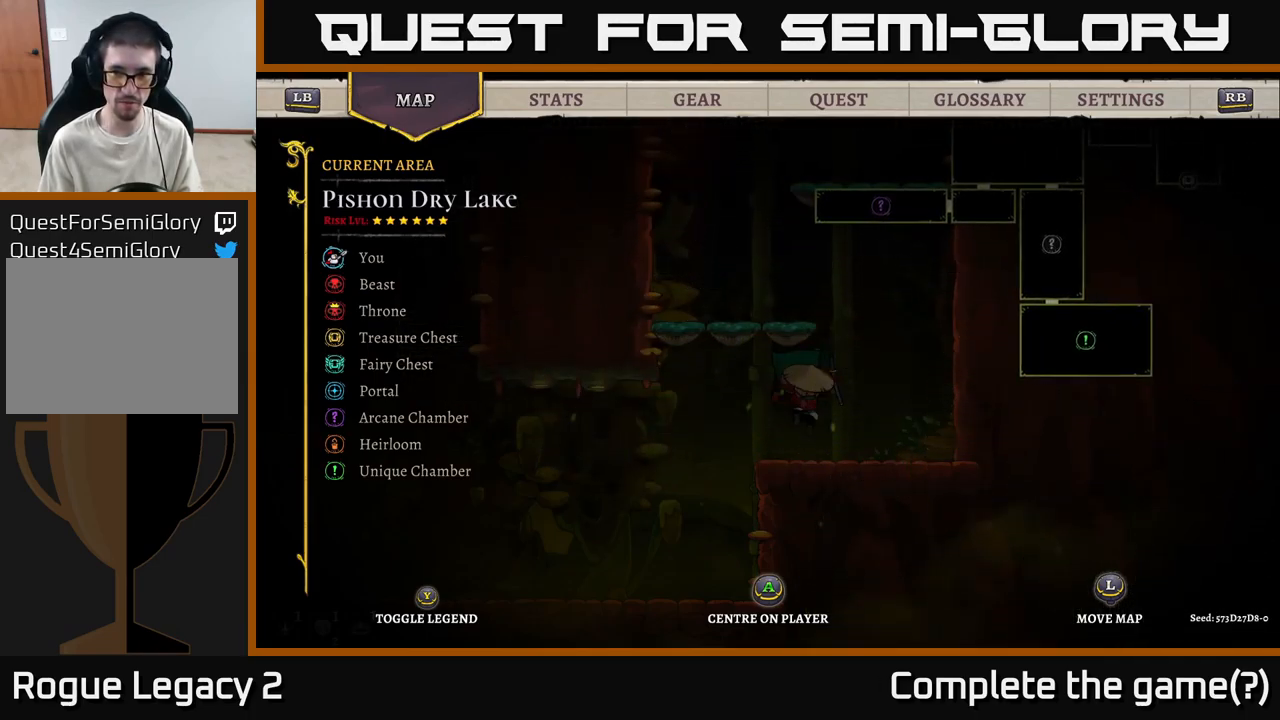
{"buttons": [], "left_stick": "up-right", "right_stick": "center", "events": [[83, "left_stick", "up-right"]]}
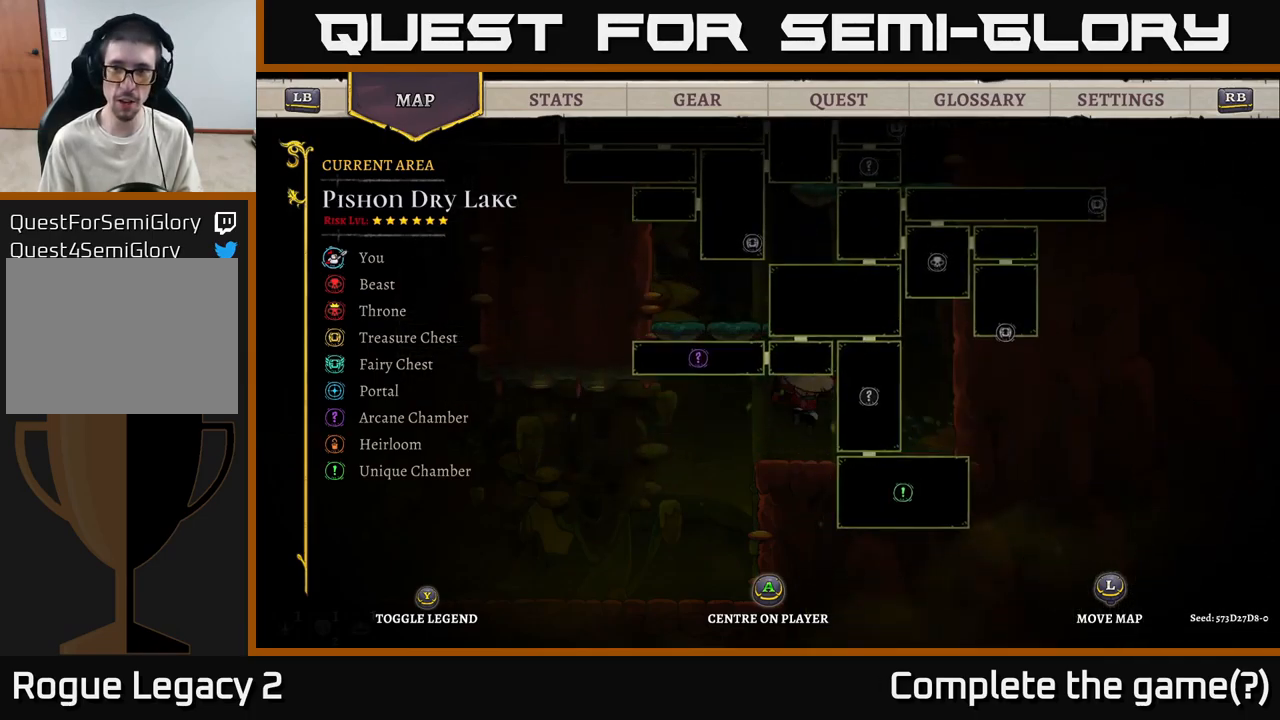
{"buttons": [], "left_stick": "up-right", "right_stick": "center", "events": []}
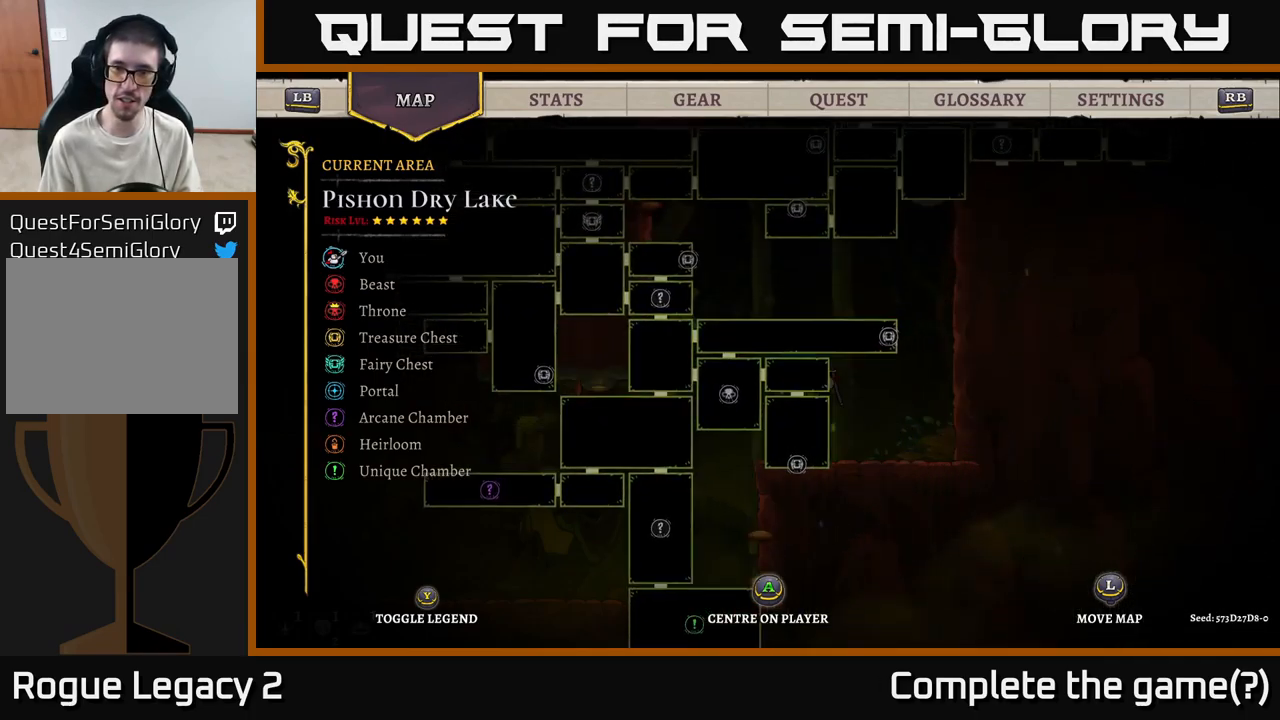
{"buttons": [], "left_stick": "up-right", "right_stick": "center", "events": []}
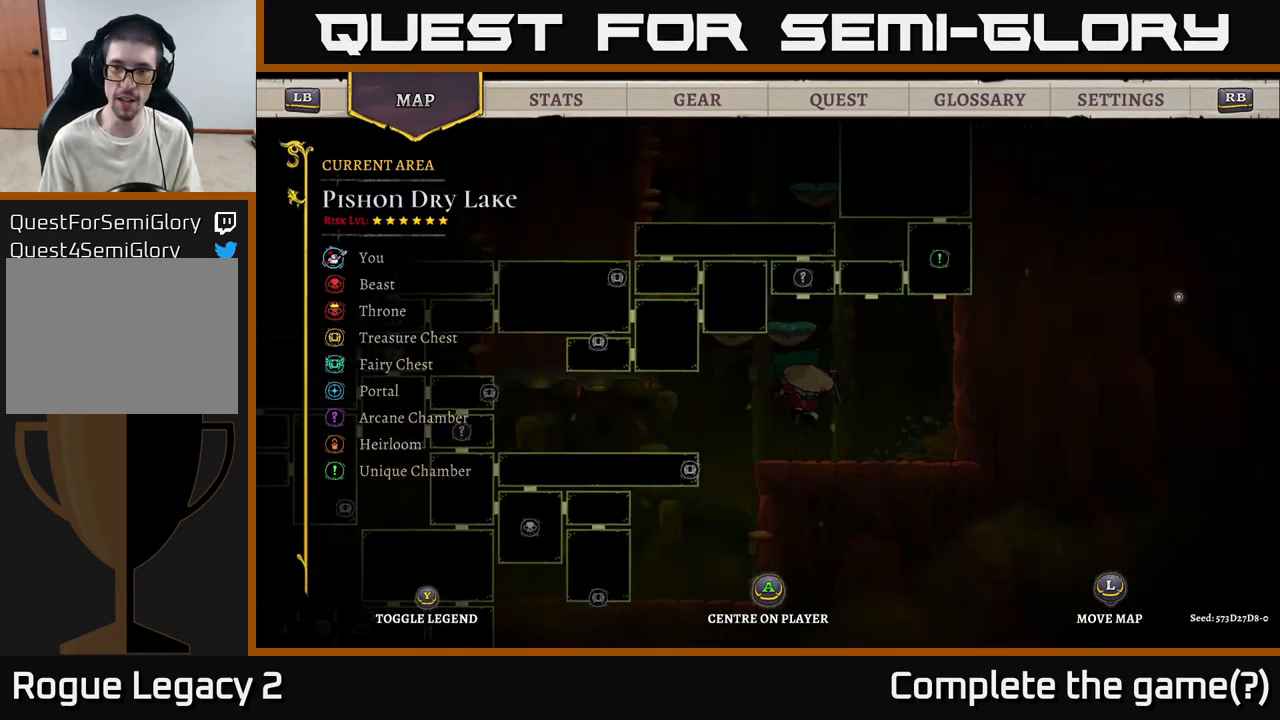
{"buttons": [], "left_stick": "right", "right_stick": "center", "events": [[217, "left_stick", "right"]]}
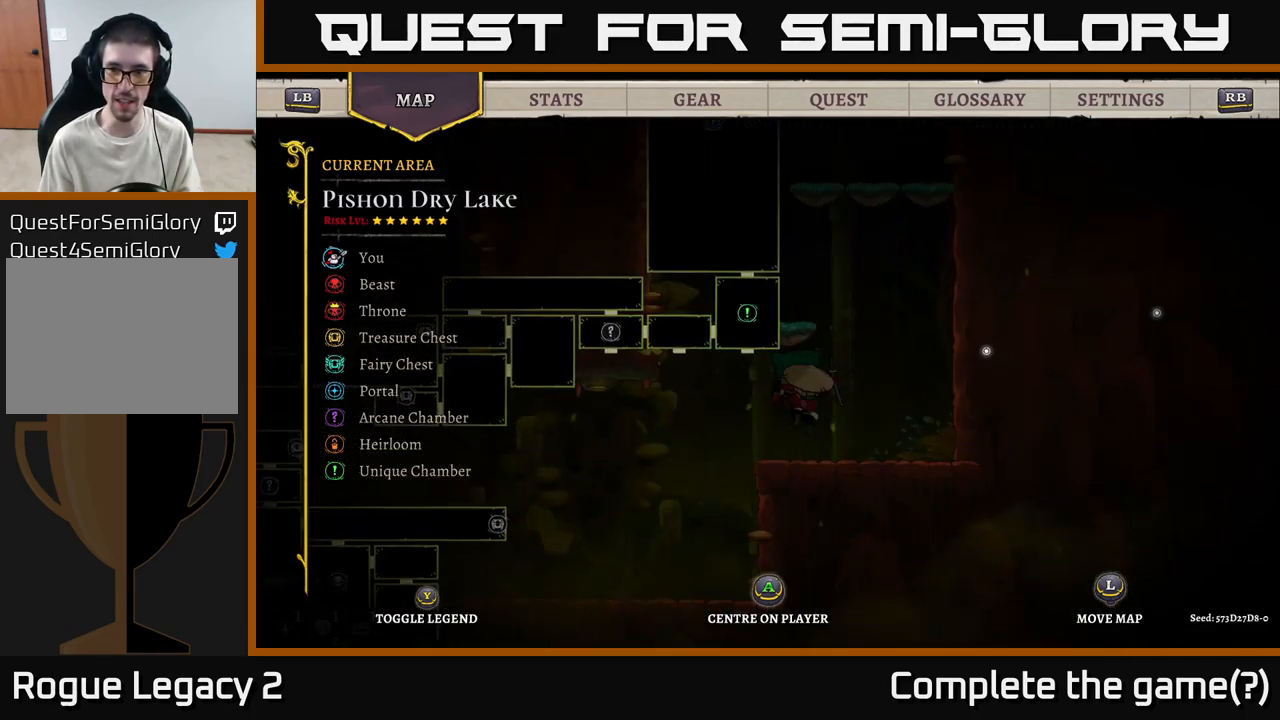
{"buttons": [], "left_stick": "right", "right_stick": "center", "events": [[100, "left_stick", "up-right"], [267, "left_stick", "right"]]}
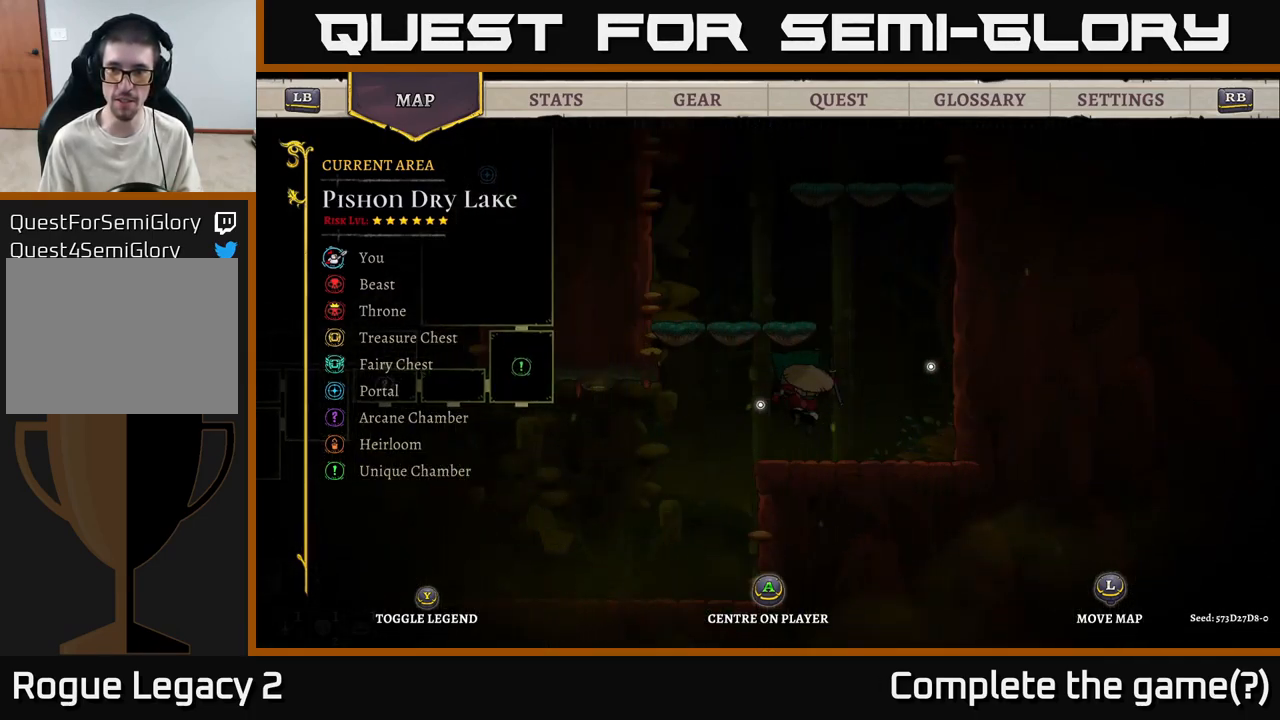
{"buttons": [], "left_stick": "down", "right_stick": "center", "events": [[167, "left_stick", "up-right"], [367, "left_stick", "down-right"], [450, "left_stick", "down"]]}
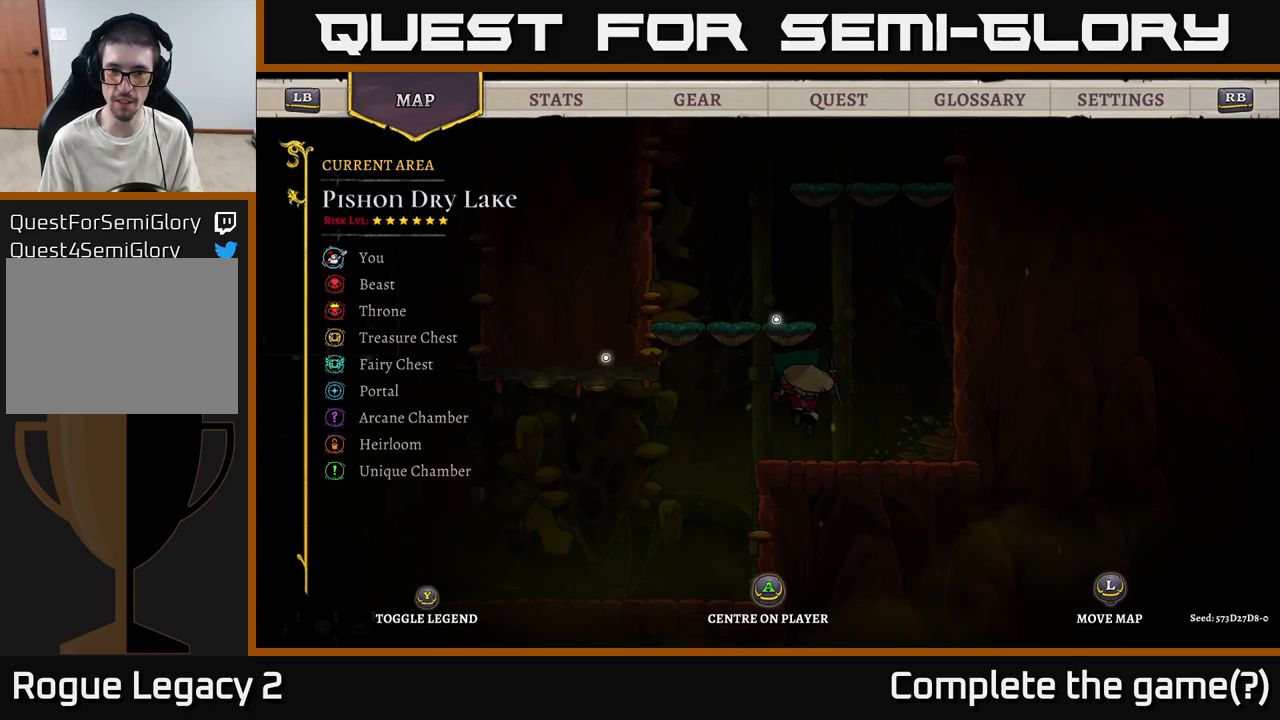
{"buttons": ["SELECT"], "left_stick": "center", "right_stick": "center", "events": [[67, "left_stick", "down-left"], [400, "left_stick", "center"], [467, "SELECT", "down"]]}
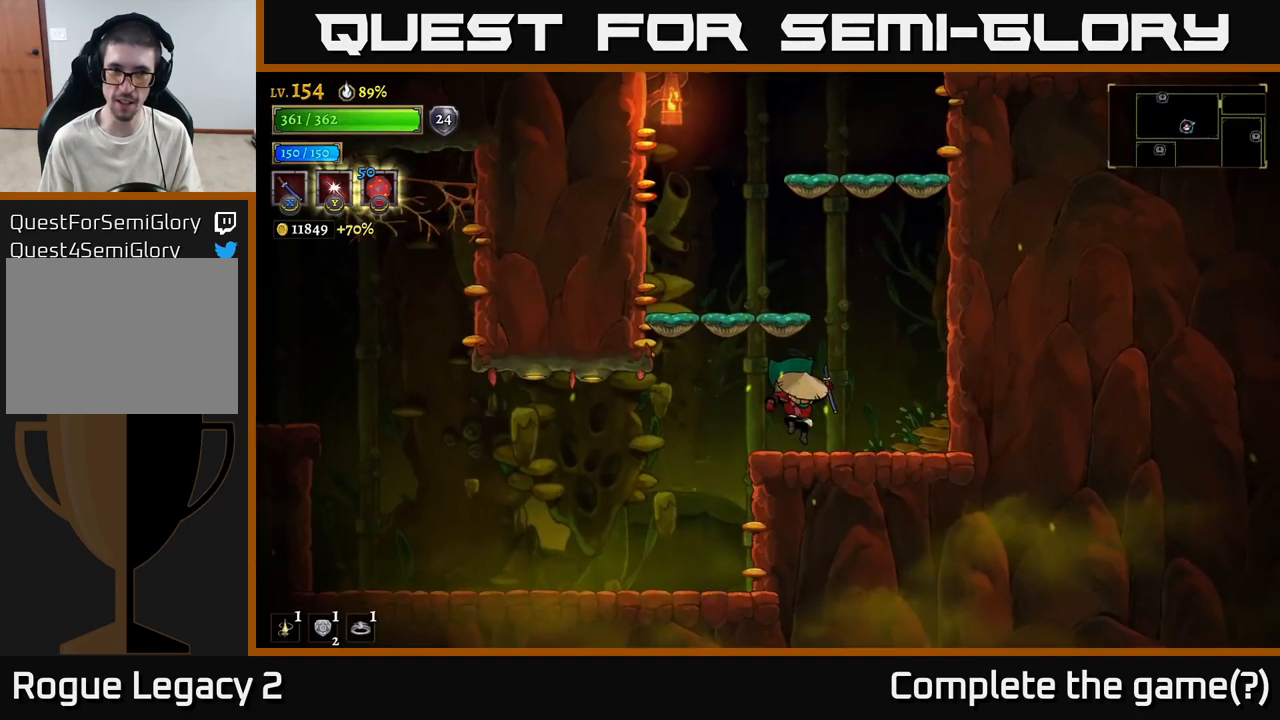
{"buttons": ["A"], "left_stick": "right", "right_stick": "center", "events": [[100, "SELECT", "up"], [283, "left_stick", "left"], [300, "A", "down"], [367, "left_stick", "center"], [433, "left_stick", "right"]]}
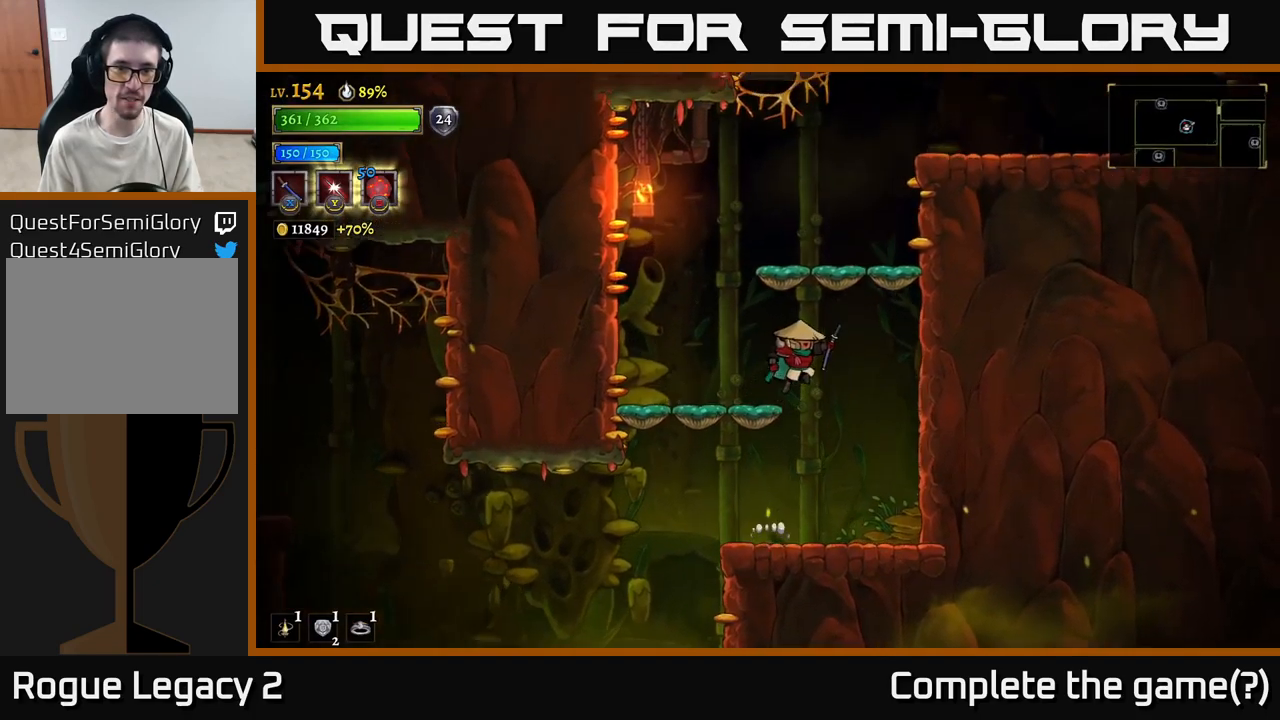
{"buttons": [], "left_stick": "right", "right_stick": "center", "events": [[67, "left_stick", "left"], [83, "A", "up"], [233, "A", "down"], [300, "left_stick", "right"], [417, "A", "up"]]}
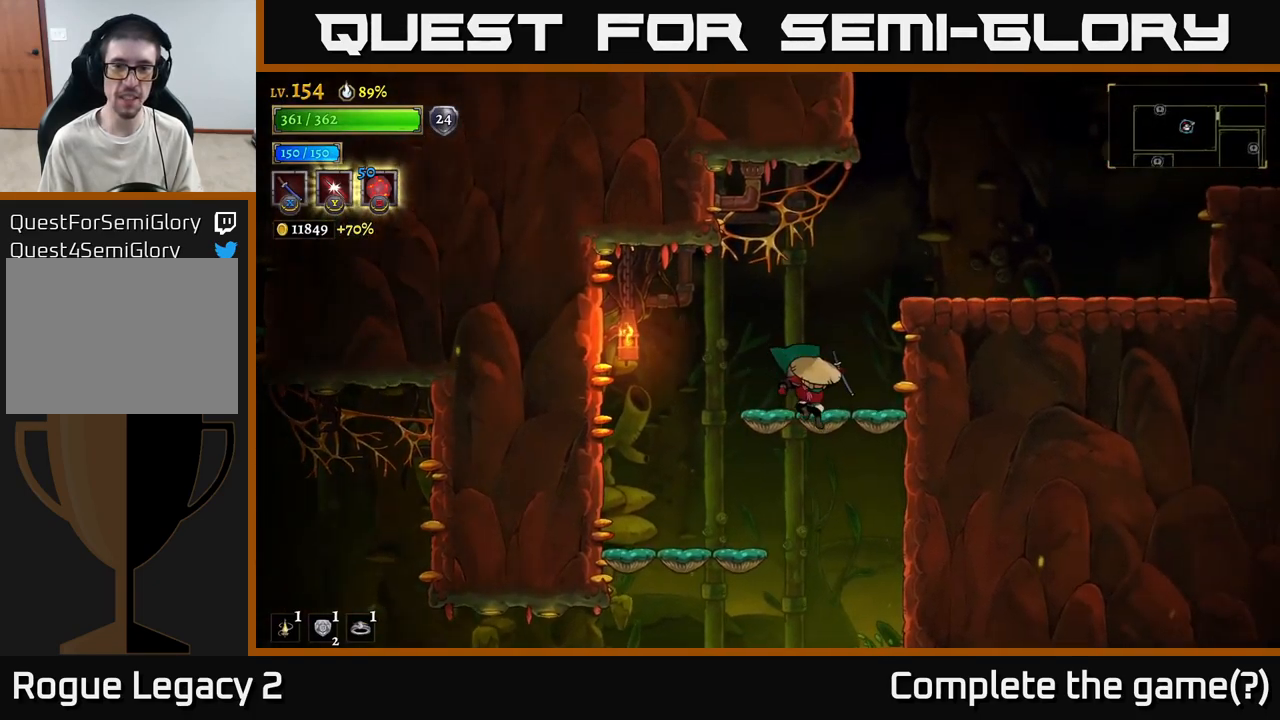
{"buttons": [], "left_stick": "up-left", "right_stick": "center", "events": [[133, "left_stick", "center"], [200, "A", "down"], [233, "left_stick", "down-right"], [333, "left_stick", "right"], [467, "A", "up"], [500, "left_stick", "up-left"]]}
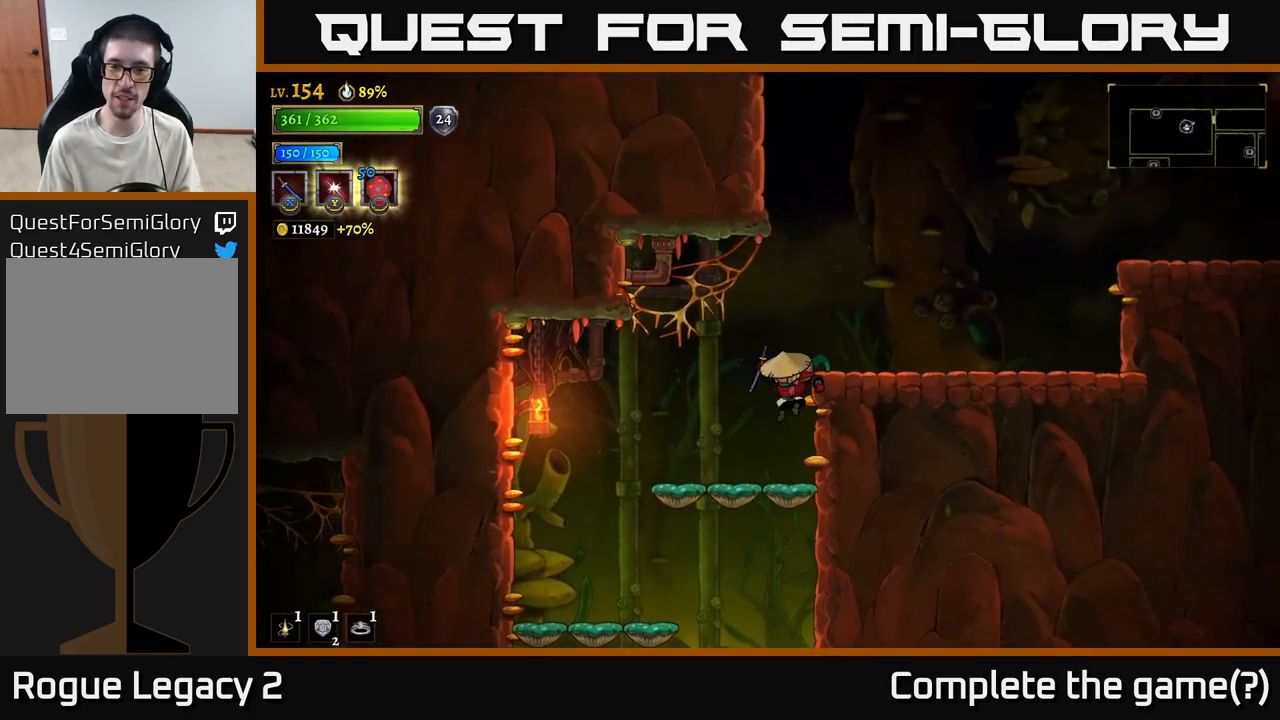
{"buttons": ["A"], "left_stick": "right", "right_stick": "center", "events": [[17, "left_stick", "left"], [133, "left_stick", "down-left"], [300, "left_stick", "right"], [350, "A", "down"]]}
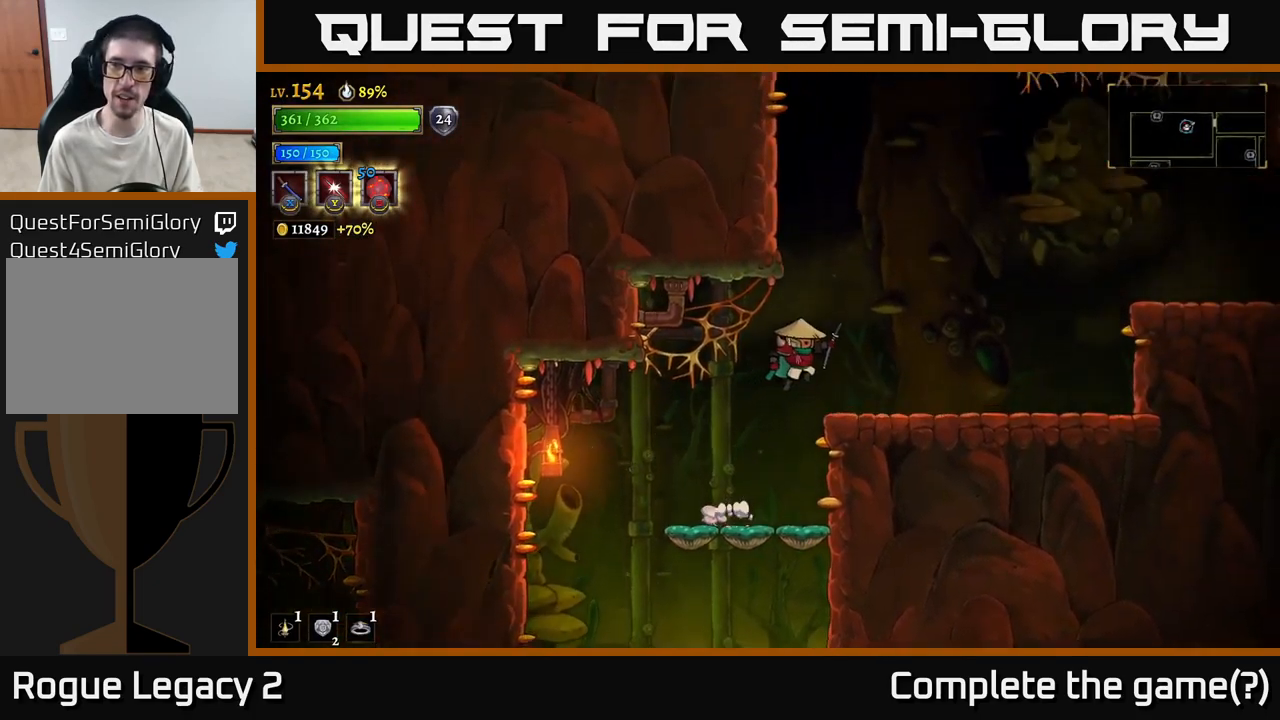
{"buttons": ["A"], "left_stick": "right", "right_stick": "center", "events": [[33, "A", "up"], [417, "A", "down"]]}
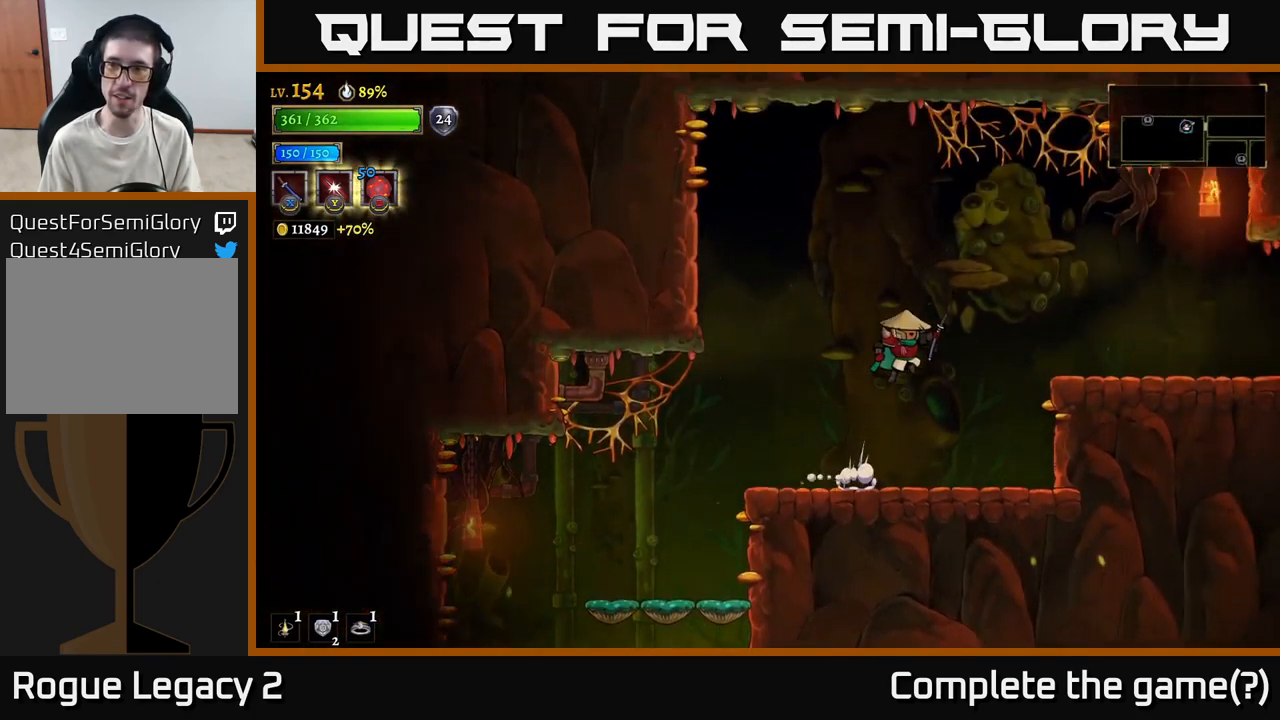
{"buttons": ["R2"], "left_stick": "right", "right_stick": "center", "events": [[100, "R2", "down"], [117, "A", "up"]]}
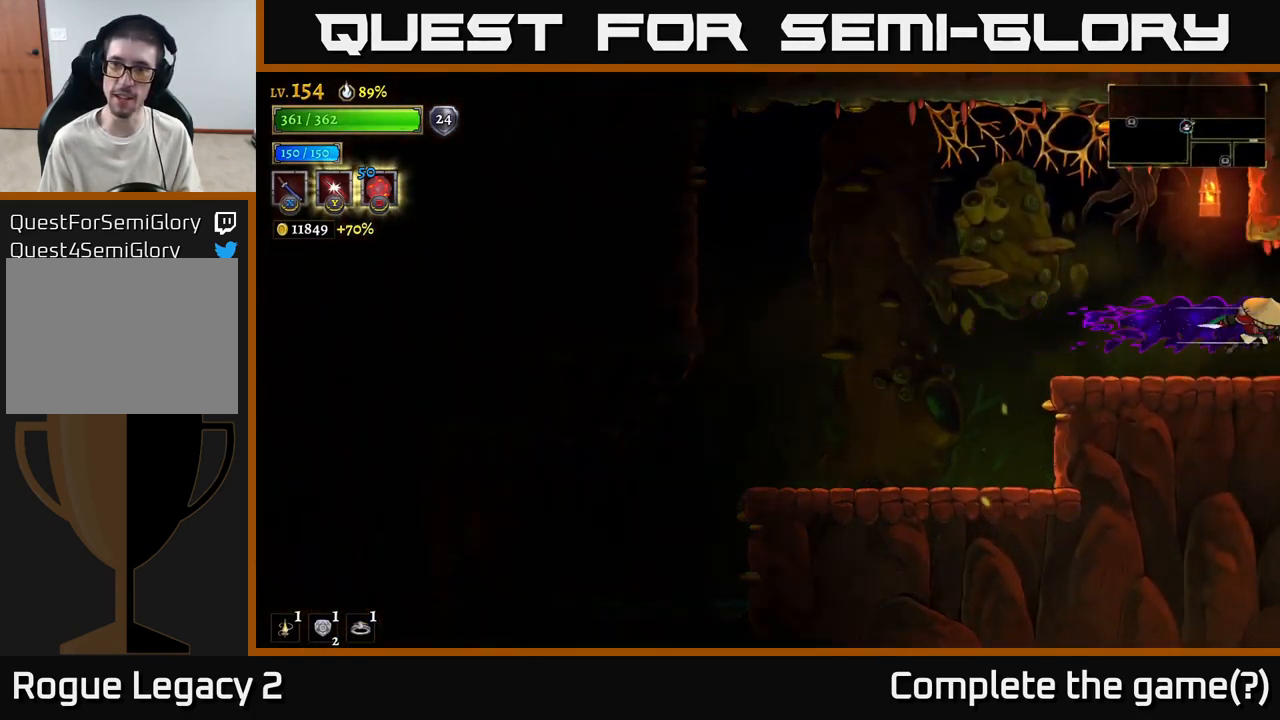
{"buttons": [], "left_stick": "right", "right_stick": "center", "events": [[333, "R2", "up"]]}
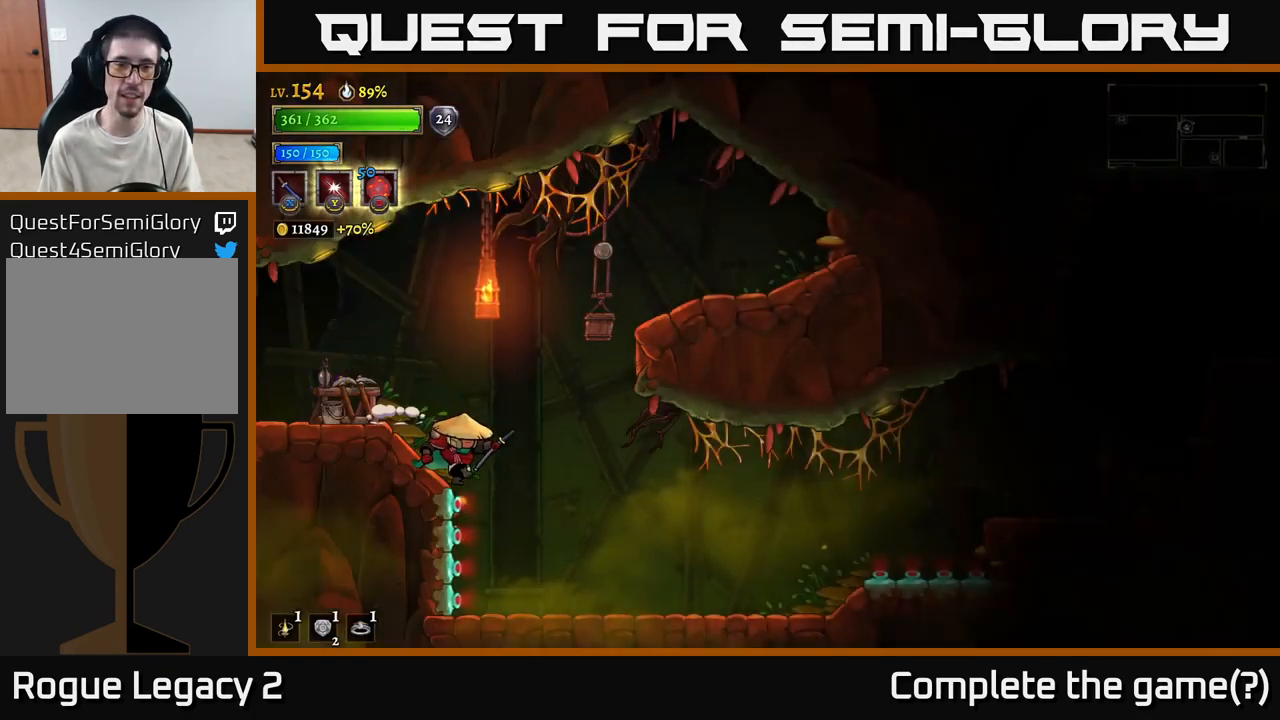
{"buttons": [], "left_stick": "right", "right_stick": "center", "events": []}
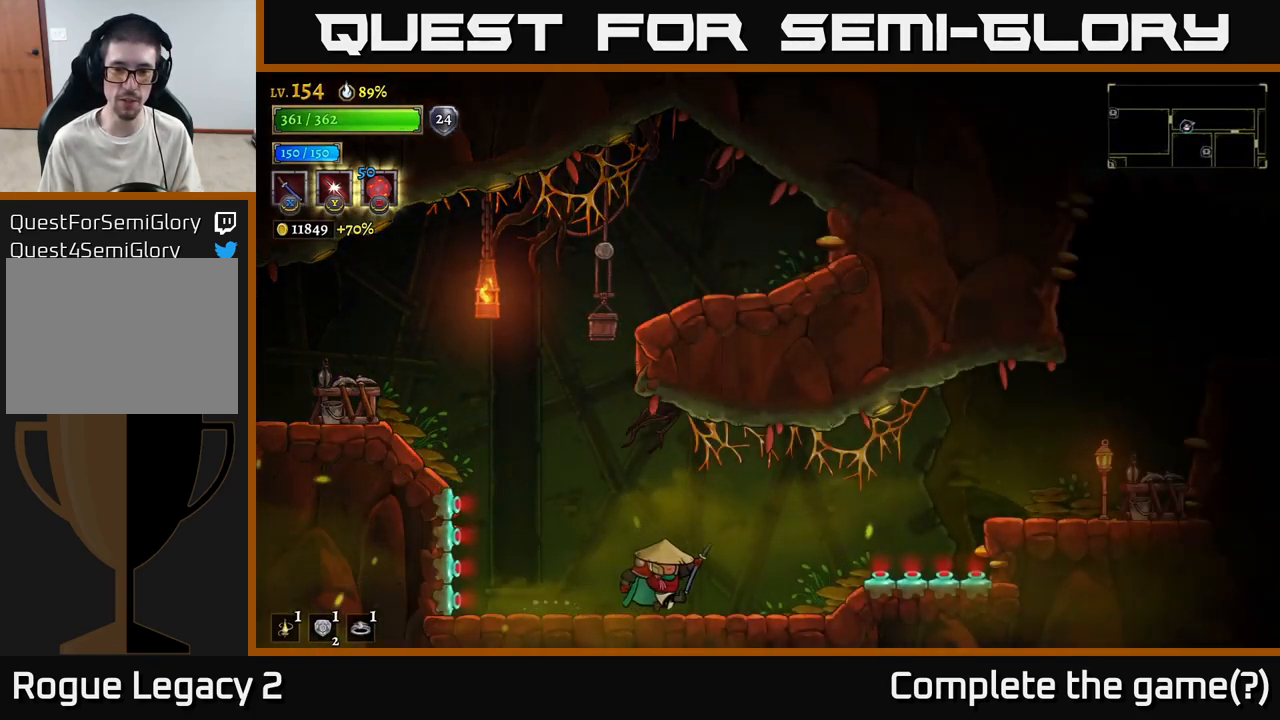
{"buttons": ["X"], "left_stick": "right", "right_stick": "center", "events": [[83, "A", "down"], [217, "R2", "down"], [250, "A", "up"], [450, "X", "down"], [500, "R2", "up"]]}
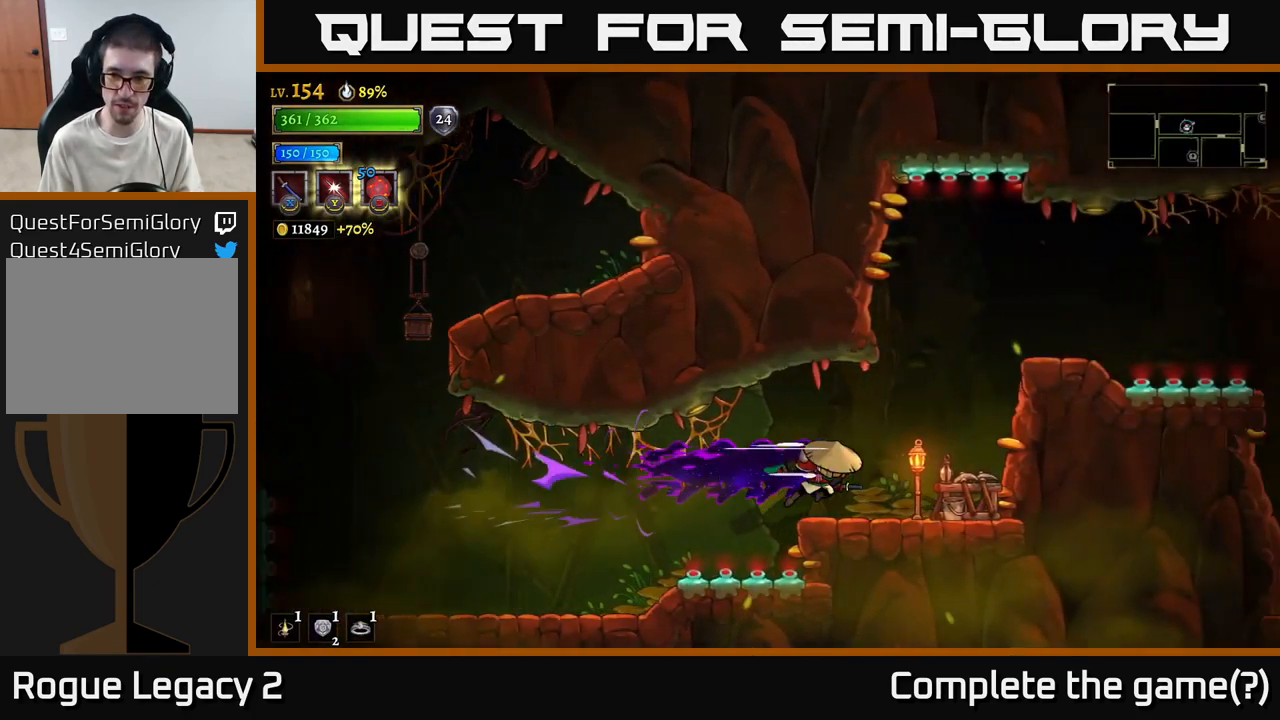
{"buttons": [], "left_stick": "right", "right_stick": "center", "events": [[134, "X", "up"]]}
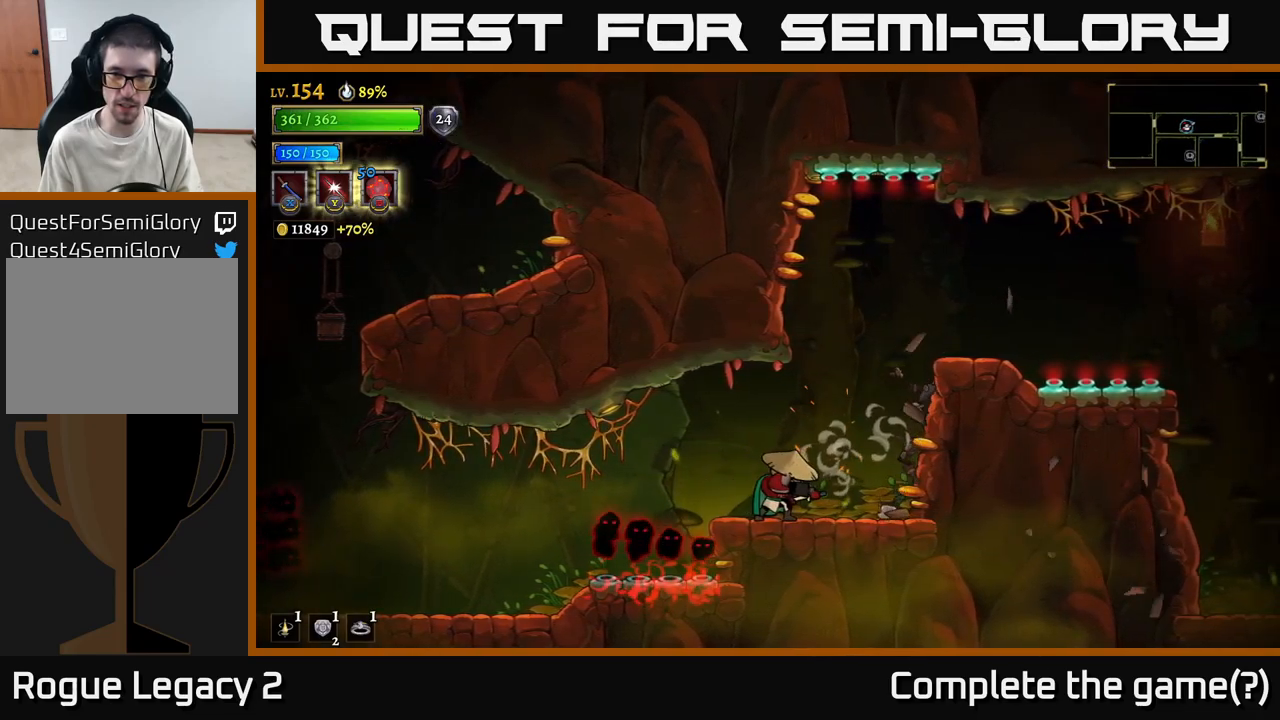
{"buttons": ["R2"], "left_stick": "right", "right_stick": "center", "events": [[100, "A", "down"], [417, "A", "up"], [417, "R2", "down"]]}
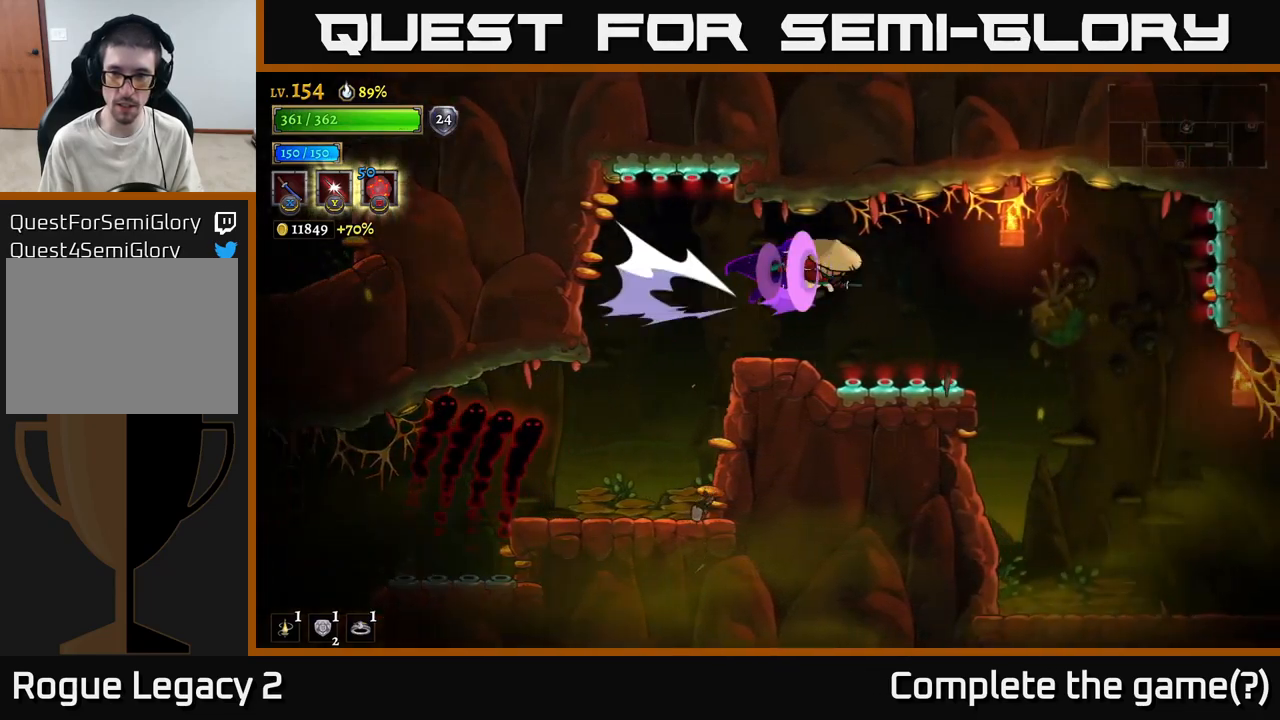
{"buttons": [], "left_stick": "center", "right_stick": "center", "events": [[300, "R2", "up"], [400, "left_stick", "center"]]}
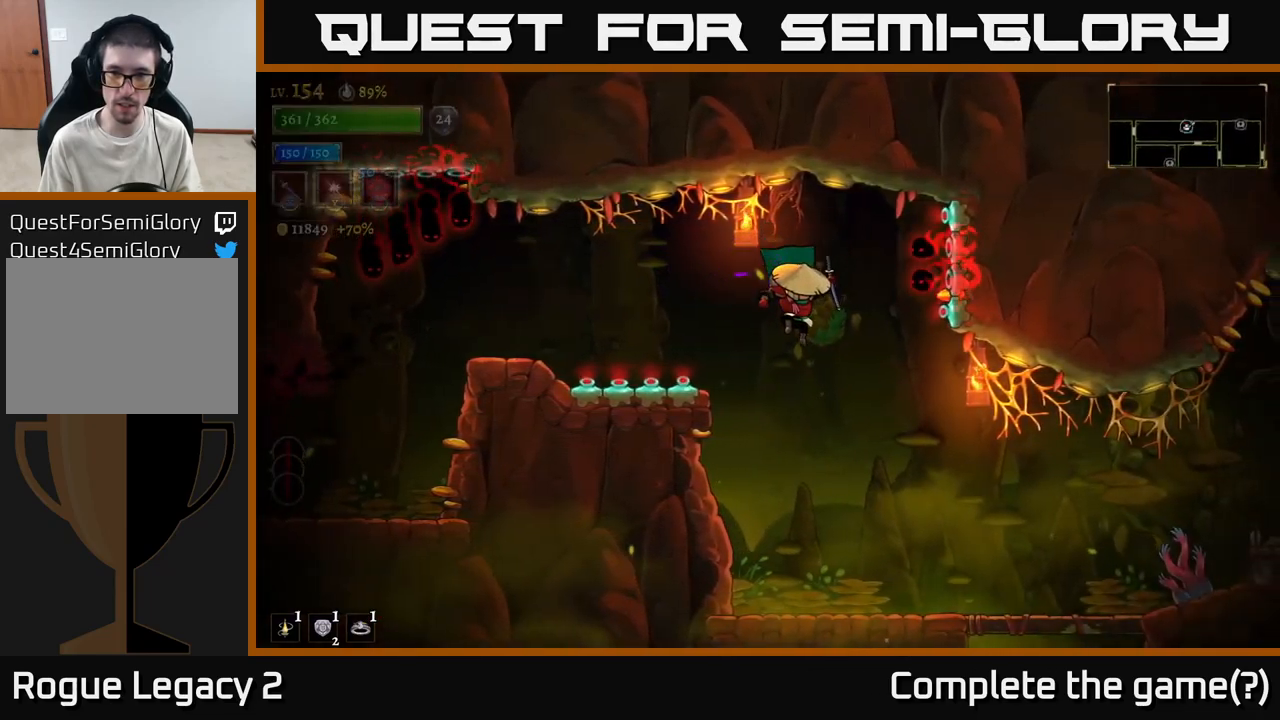
{"buttons": [], "left_stick": "right", "right_stick": "center", "events": [[34, "left_stick", "right"], [117, "X", "down"], [317, "X", "up"]]}
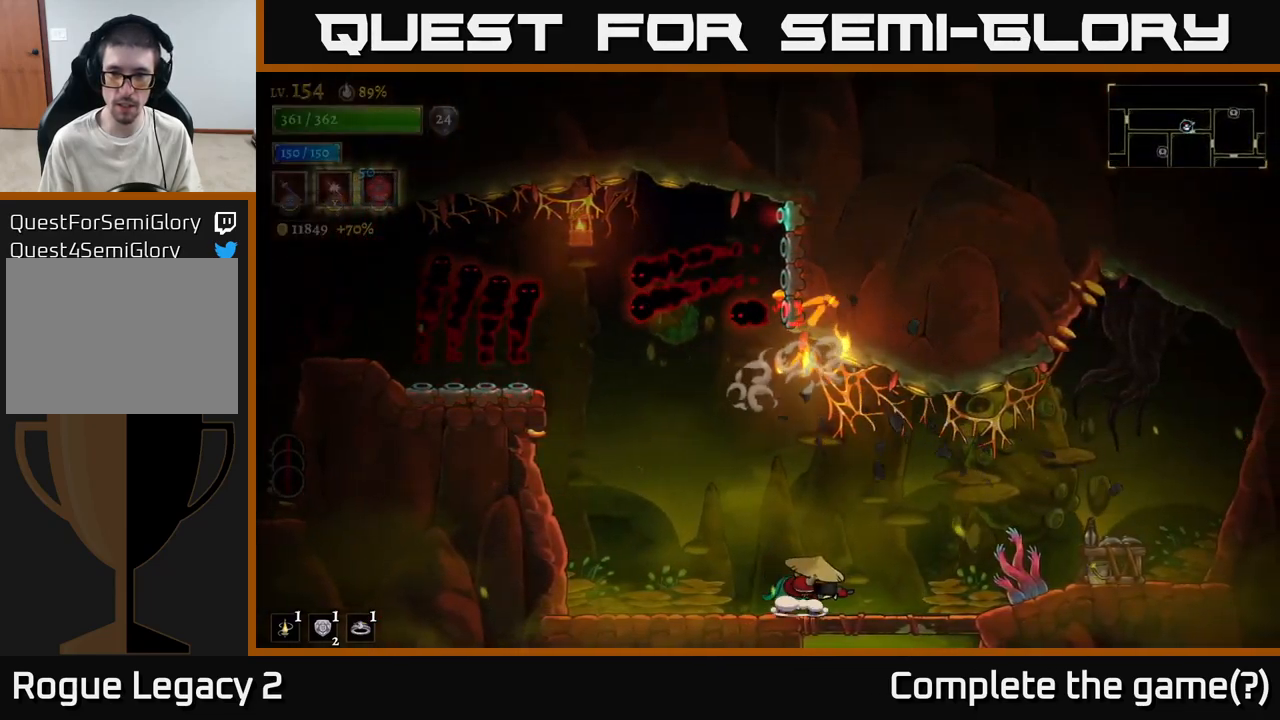
{"buttons": [], "left_stick": "right", "right_stick": "center", "events": [[84, "left_stick", "center"], [184, "left_stick", "right"], [400, "X", "down"], [484, "X", "up"]]}
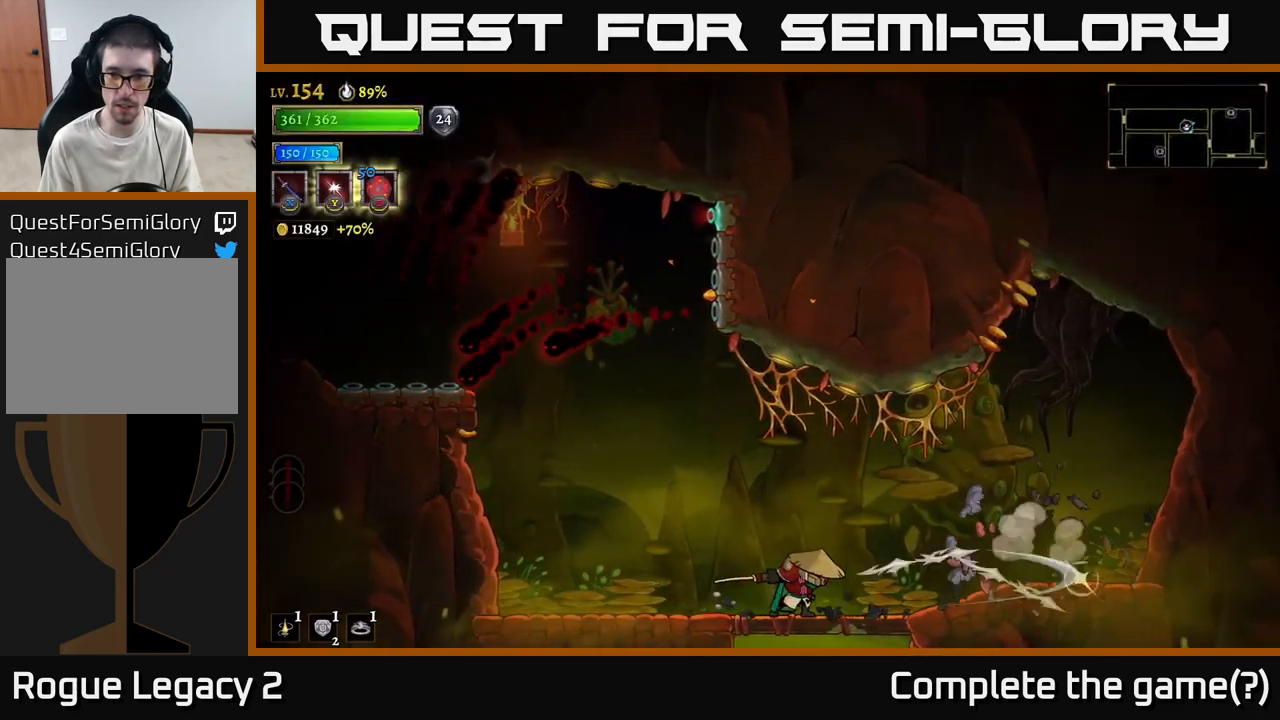
{"buttons": ["A"], "left_stick": "down", "right_stick": "center", "events": [[100, "left_stick", "center"], [250, "left_stick", "right"], [417, "left_stick", "down"], [467, "A", "down"]]}
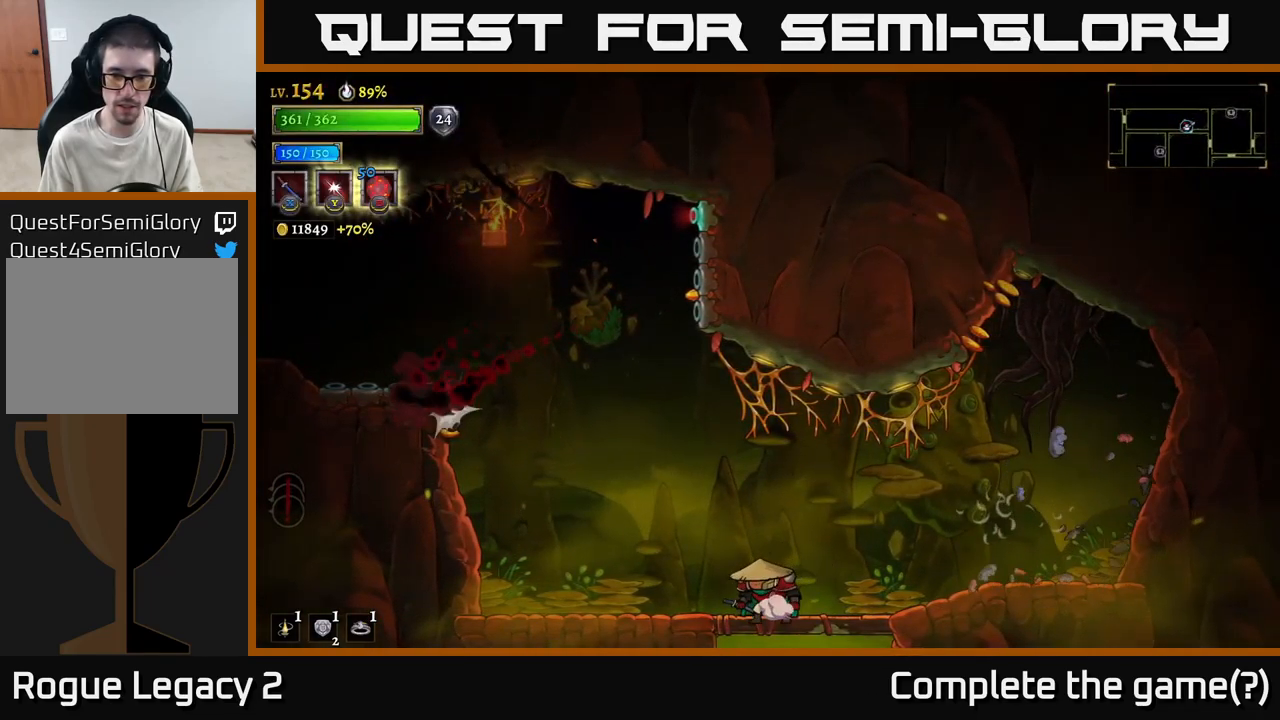
{"buttons": [], "left_stick": "right", "right_stick": "center", "events": [[67, "A", "up"], [167, "left_stick", "center"], [400, "left_stick", "right"]]}
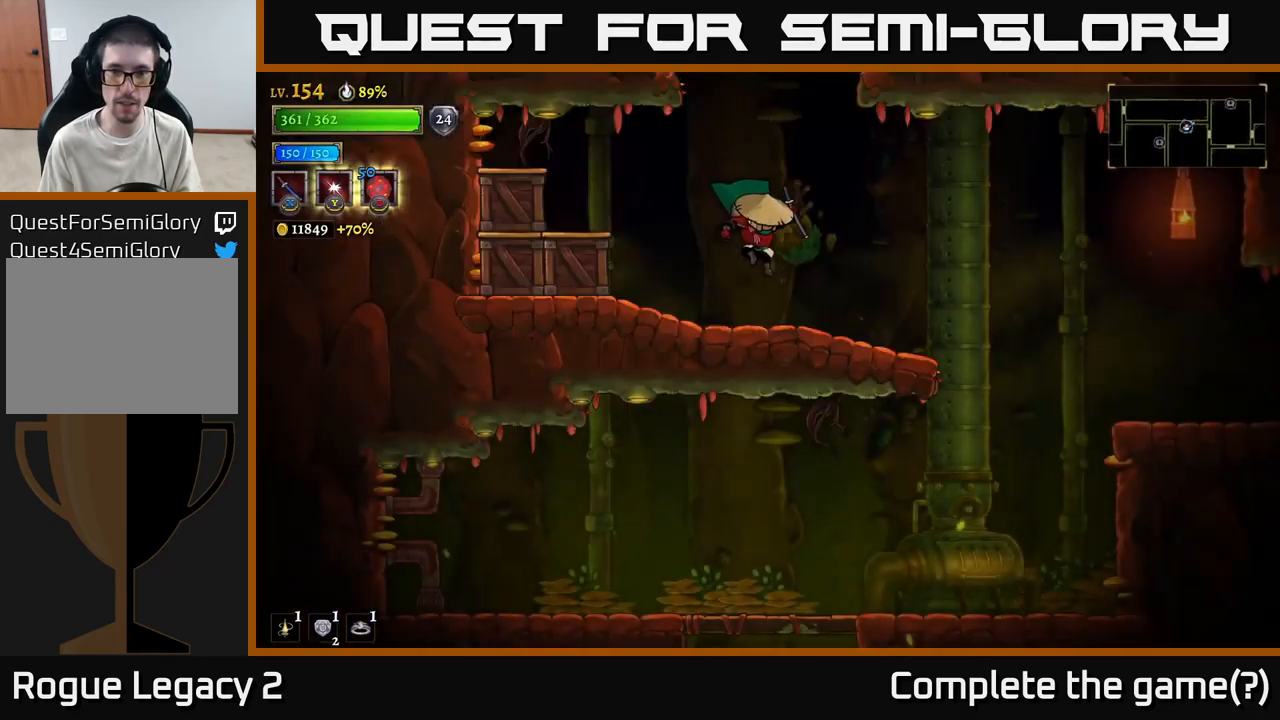
{"buttons": [], "left_stick": "left", "right_stick": "center", "events": [[417, "left_stick", "left"]]}
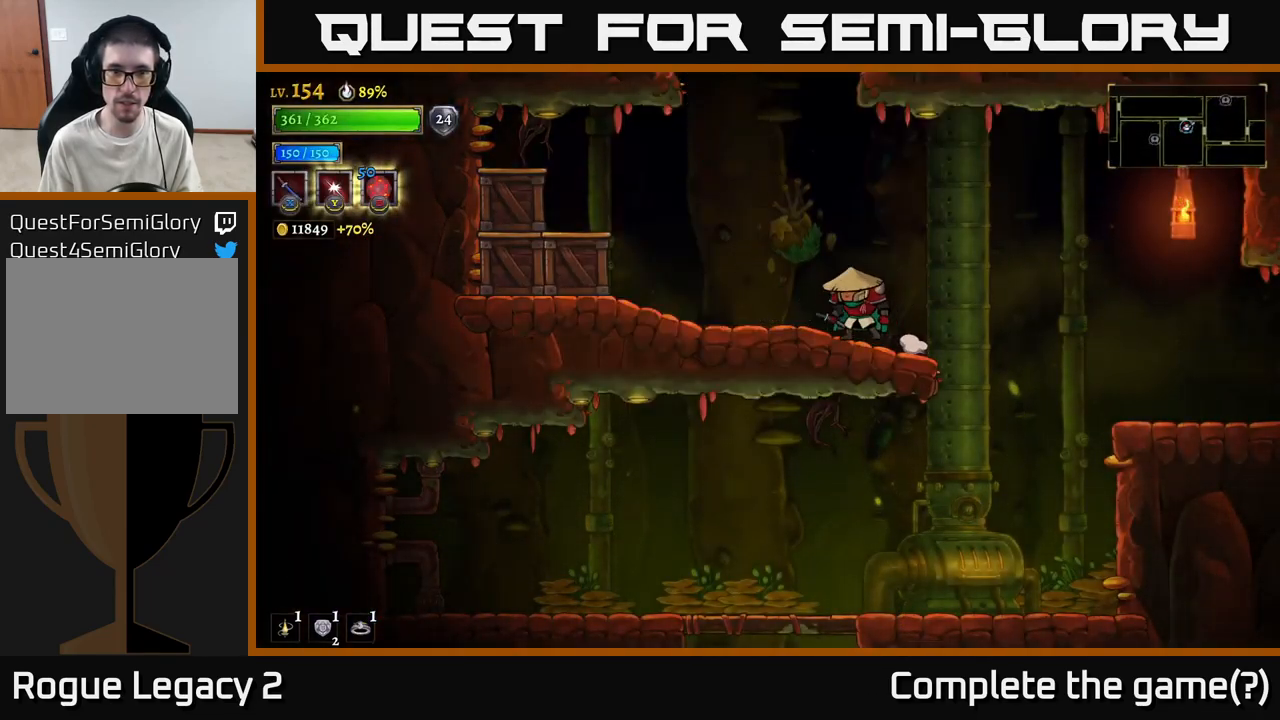
{"buttons": [], "left_stick": "center", "right_stick": "center", "events": [[67, "A", "down"], [67, "X", "down"], [84, "X", "up"], [134, "X", "down"], [167, "A", "up"], [200, "X", "up"], [450, "left_stick", "center"]]}